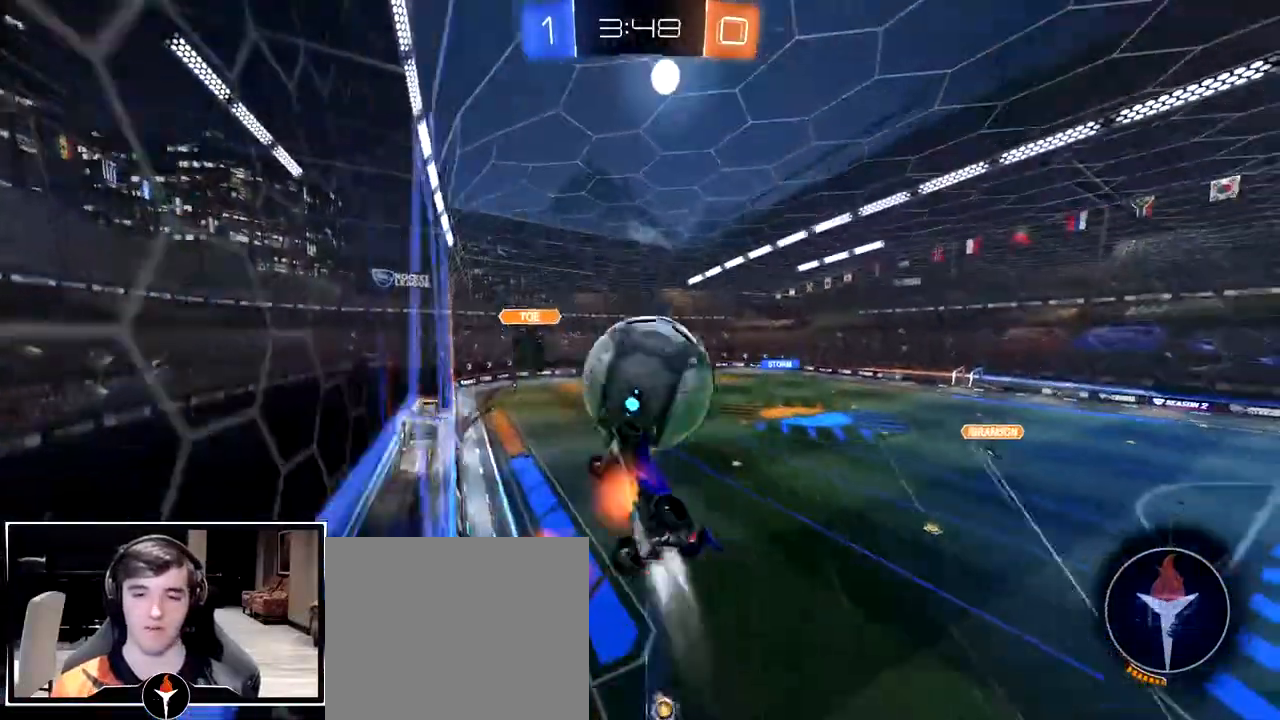
Gameplay with a controller (PlayStation layout); each line is a JSON object with the inputs held at the frame after it (dt_ms = milliseconds from this image to that frame). "events" lists button and stick changes between this image and that frame as [ms after this image, input, new state], when the widget could be followed in between. Not read: R2.
{"dt_ms": 500, "buttons": [], "left_stick": "center", "right_stick": "center", "events": [[83, "CROSS", "up"], [117, "CROSS", "down"], [217, "CROSS", "up"], [433, "left_stick", "center"]]}
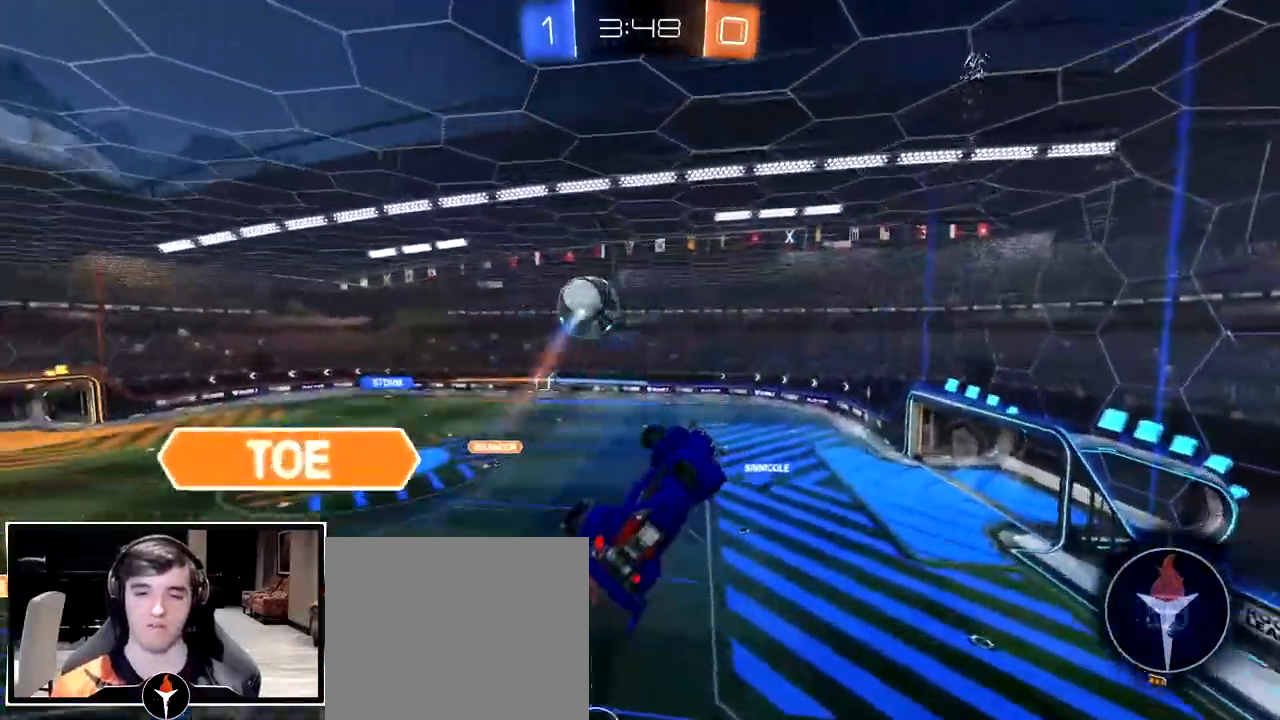
{"dt_ms": 500, "buttons": [], "left_stick": "center", "right_stick": "center", "events": [[133, "left_stick", "down-right"], [300, "left_stick", "center"]]}
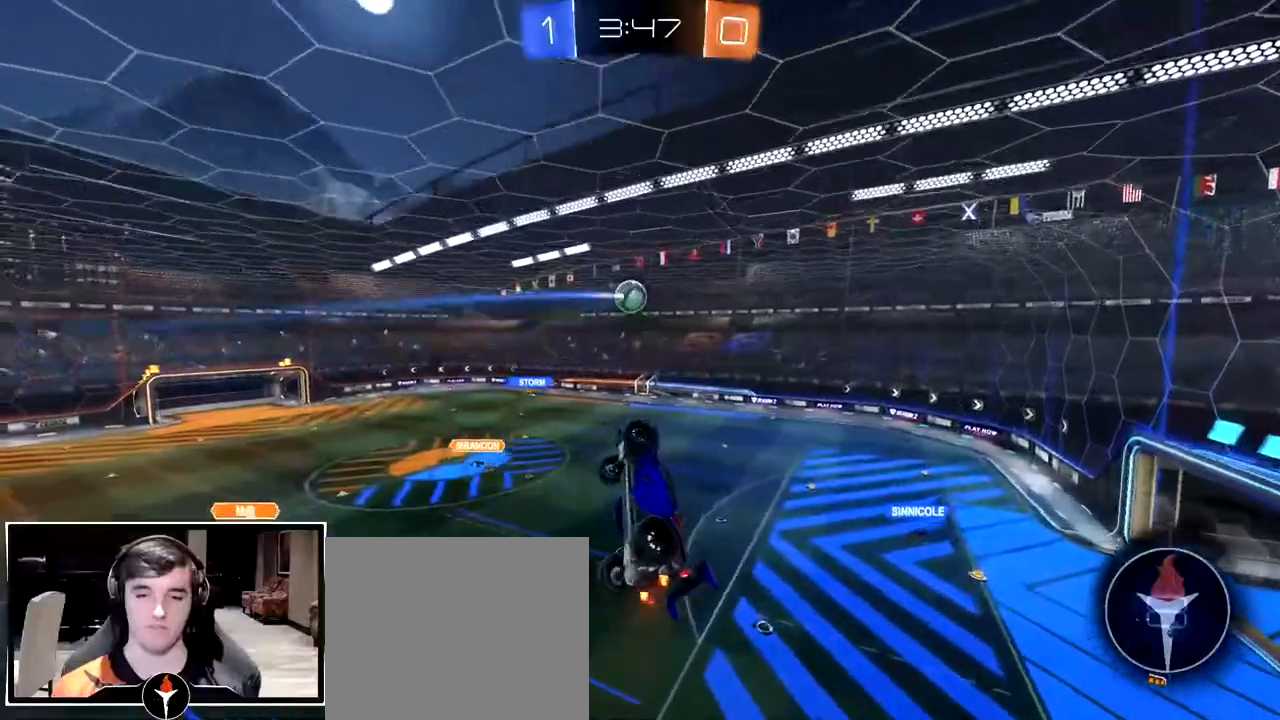
{"dt_ms": 500, "buttons": [], "left_stick": "center", "right_stick": "center", "events": [[100, "left_stick", "right"], [383, "left_stick", "center"]]}
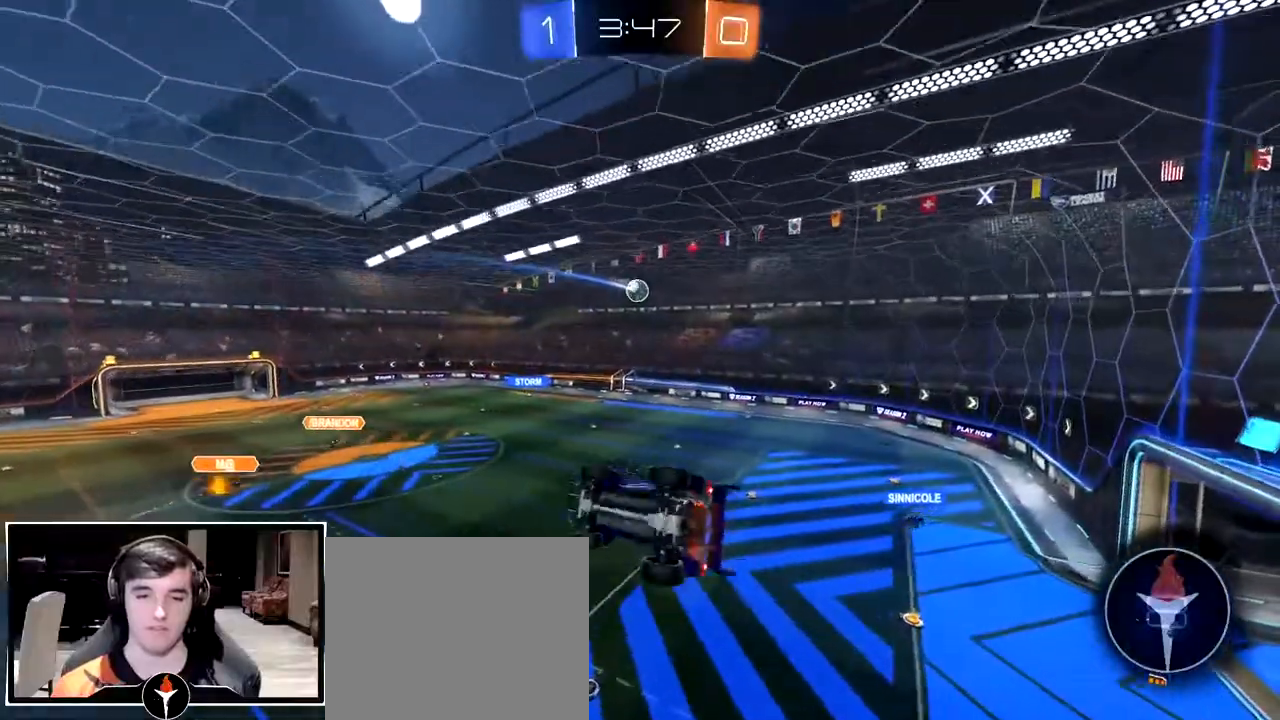
{"dt_ms": 500, "buttons": [], "left_stick": "center", "right_stick": "center", "events": [[183, "left_stick", "down-left"], [383, "left_stick", "center"]]}
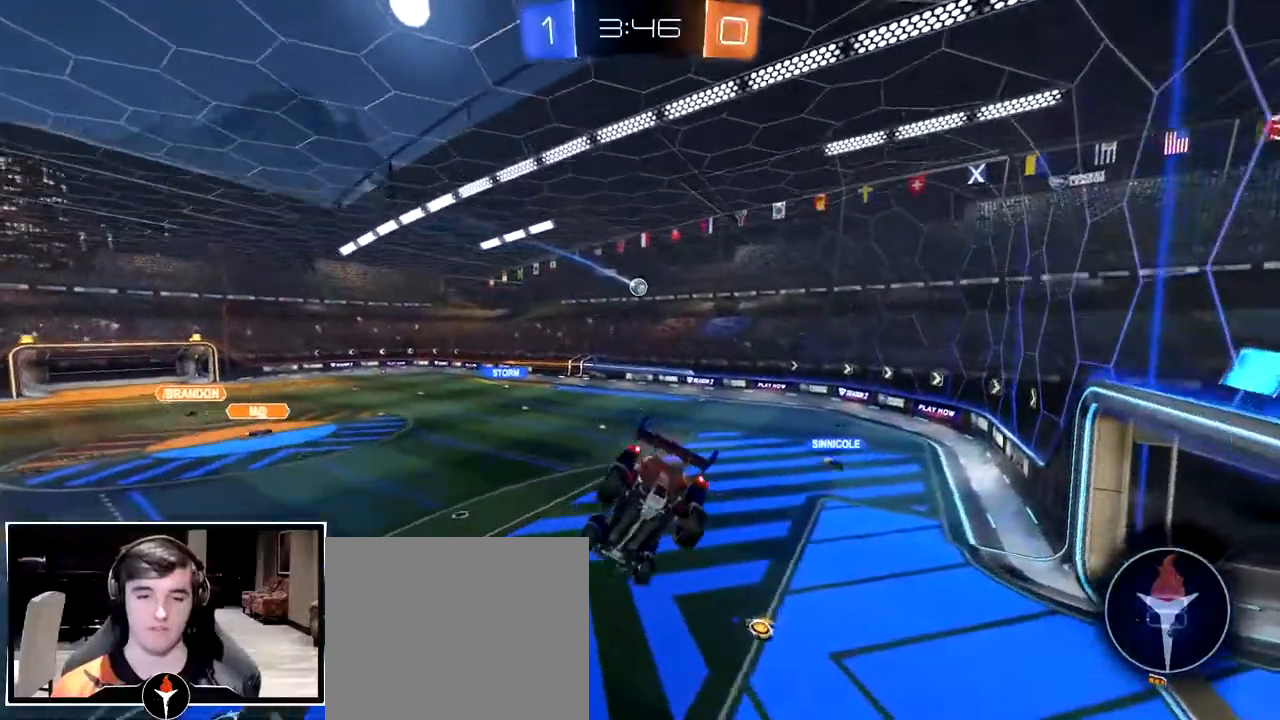
{"dt_ms": 500, "buttons": [], "left_stick": "left", "right_stick": "center", "events": [[183, "left_stick", "down"], [233, "left_stick", "center"], [500, "left_stick", "left"]]}
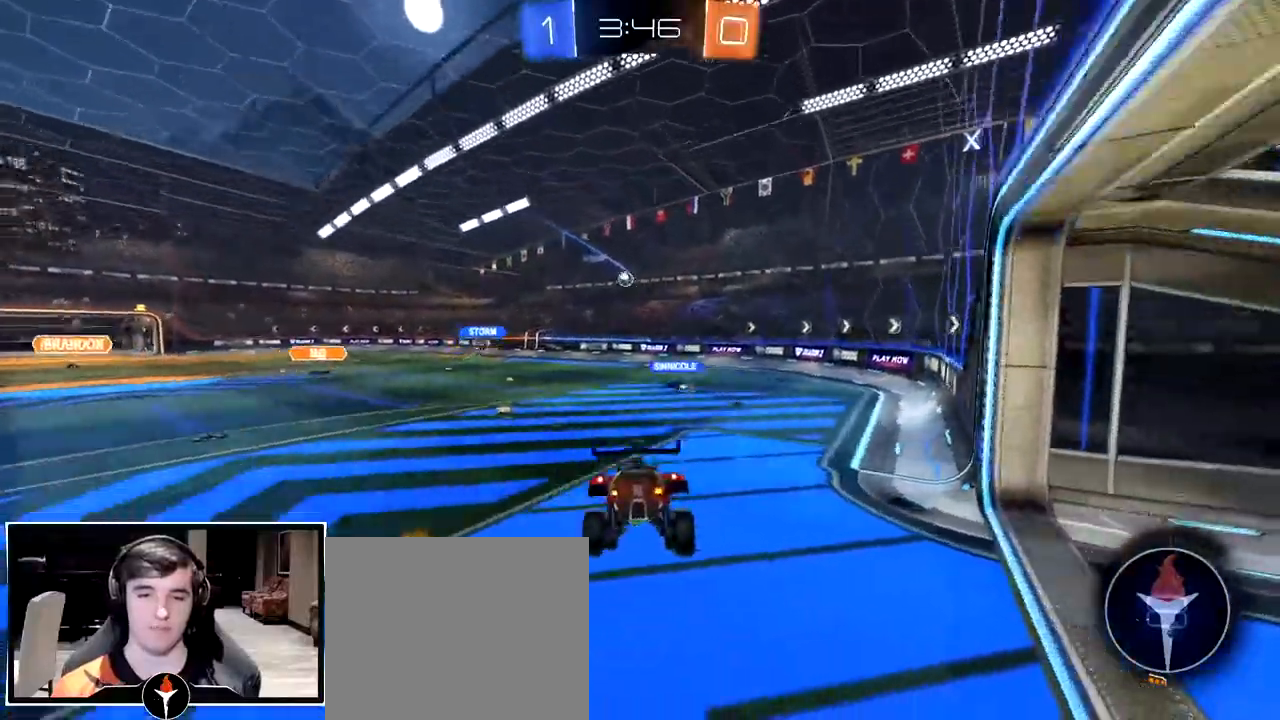
{"dt_ms": 500, "buttons": [], "left_stick": "left", "right_stick": "center", "events": []}
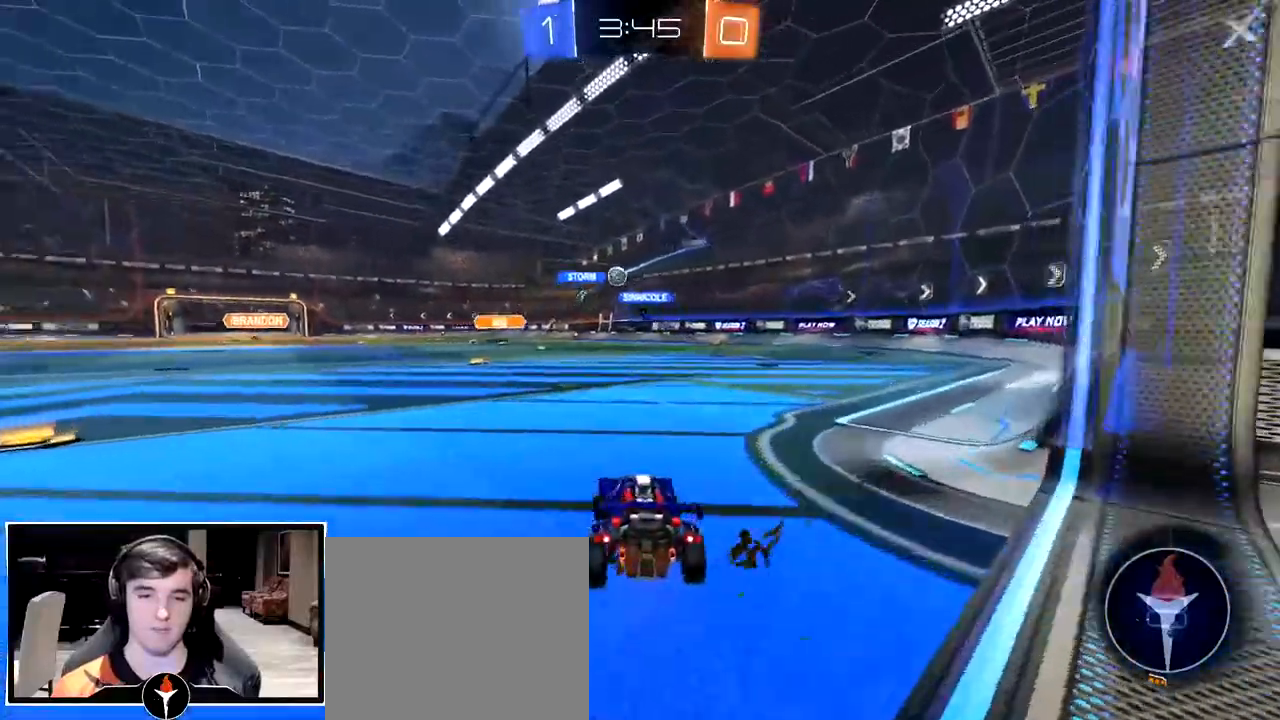
{"dt_ms": 500, "buttons": [], "left_stick": "left", "right_stick": "center", "events": [[350, "left_stick", "center"], [450, "left_stick", "left"]]}
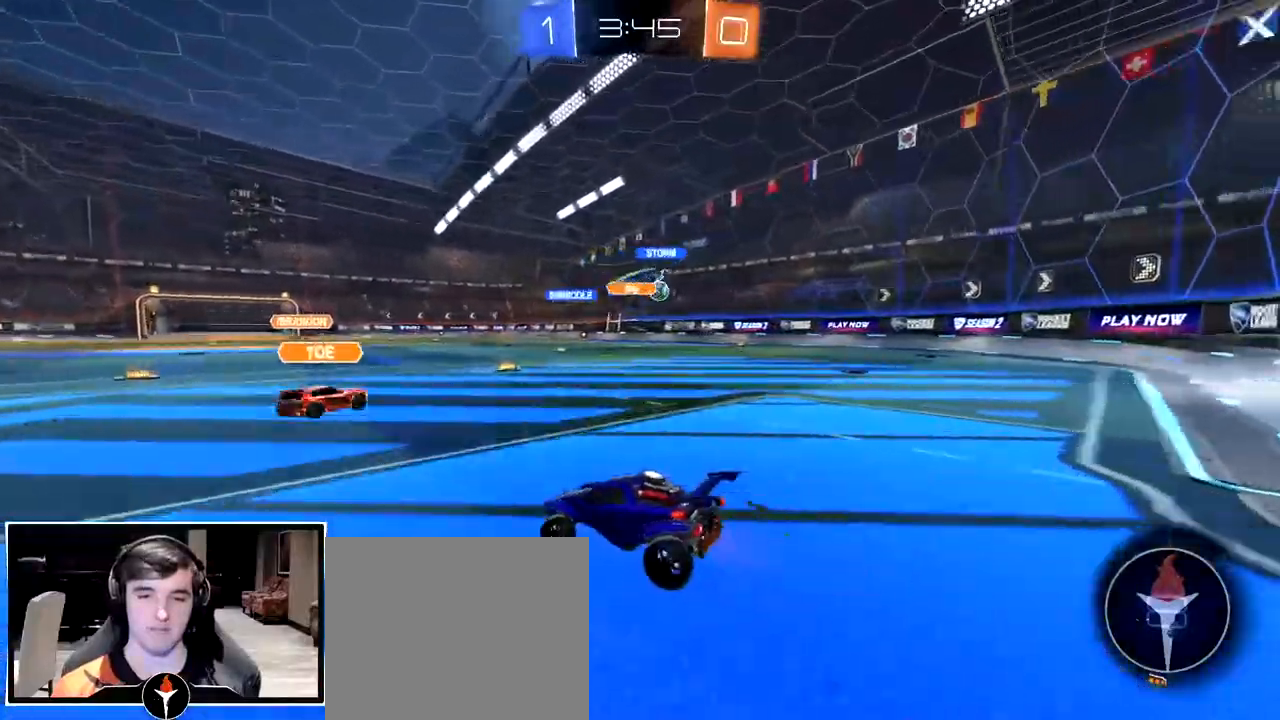
{"dt_ms": 1000, "buttons": ["TRIANGLE"], "left_stick": "center", "right_stick": "center", "events": [[200, "TRIANGLE", "down"], [283, "TRIANGLE", "up"], [333, "left_stick", "center"], [433, "left_stick", "left"], [500, "left_stick", "center"], [733, "CROSS", "down"], [750, "left_stick", "up-left"], [800, "CROSS", "up"], [850, "CROSS", "down"], [850, "left_stick", "up"], [950, "CROSS", "up"], [983, "TRIANGLE", "down"], [1000, "left_stick", "center"]]}
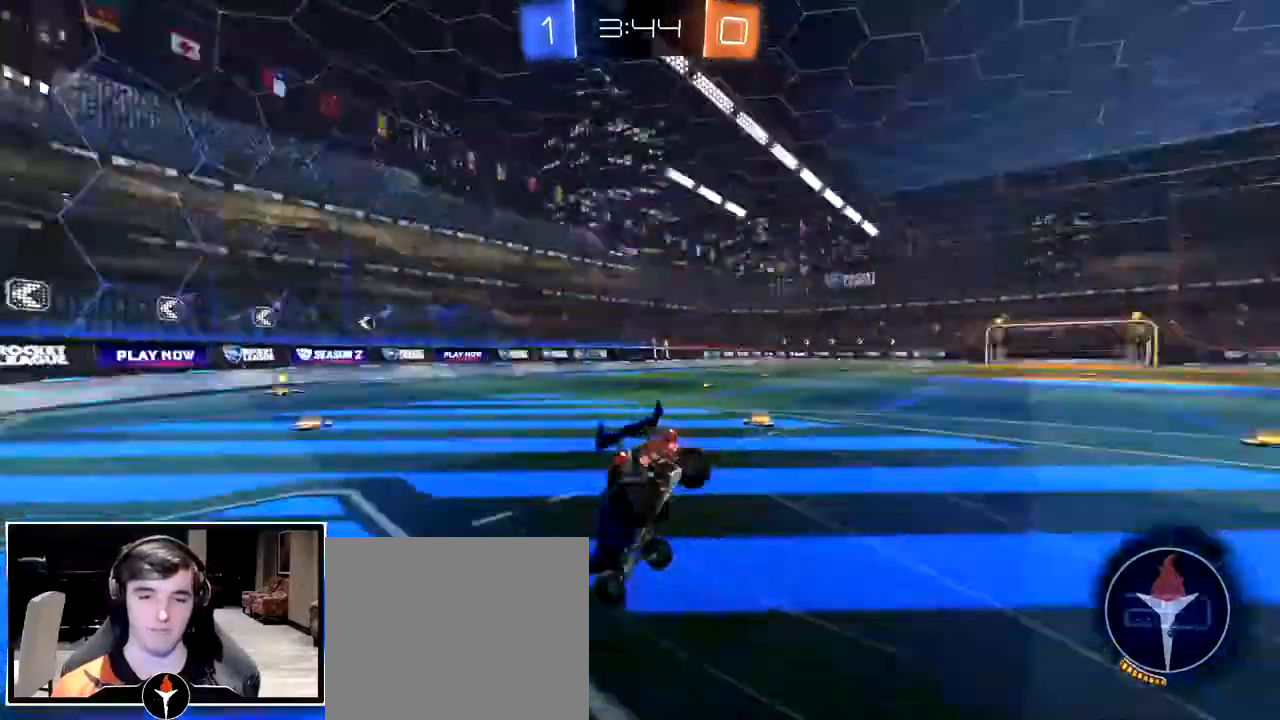
{"dt_ms": 500, "buttons": [], "left_stick": "up-right", "right_stick": "center", "events": [[83, "TRIANGLE", "up"], [350, "TRIANGLE", "down"], [417, "TRIANGLE", "up"], [500, "left_stick", "up-right"]]}
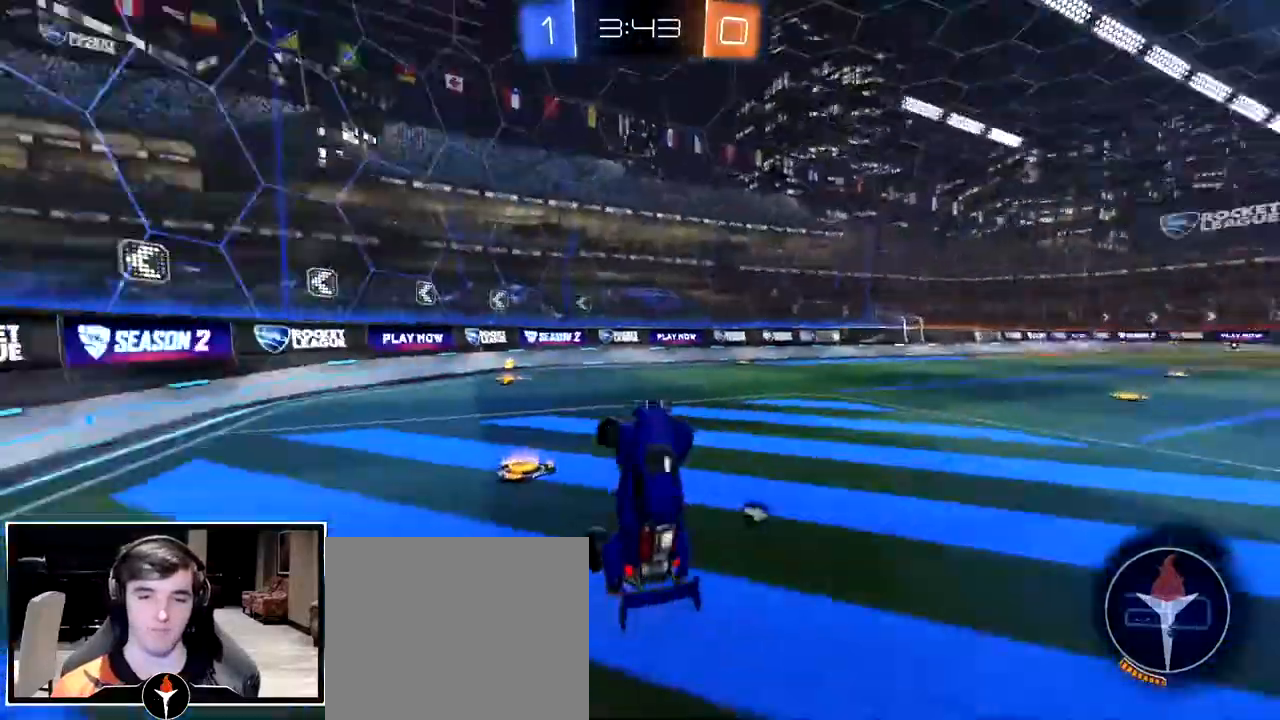
{"dt_ms": 500, "buttons": ["TRIANGLE"], "left_stick": "left", "right_stick": "center", "events": [[100, "left_stick", "center"], [250, "left_stick", "right"], [350, "left_stick", "center"], [467, "TRIANGLE", "down"], [467, "left_stick", "left"]]}
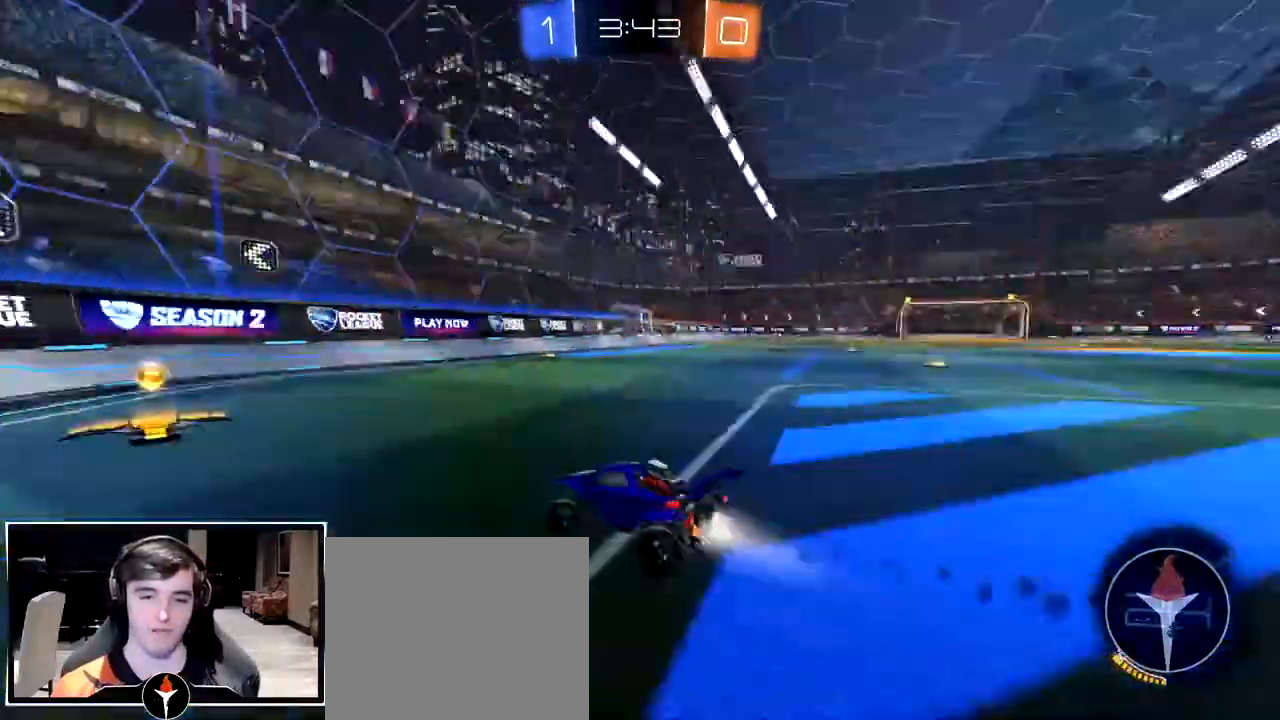
{"dt_ms": 500, "buttons": [], "left_stick": "left", "right_stick": "center", "events": [[50, "TRIANGLE", "up"]]}
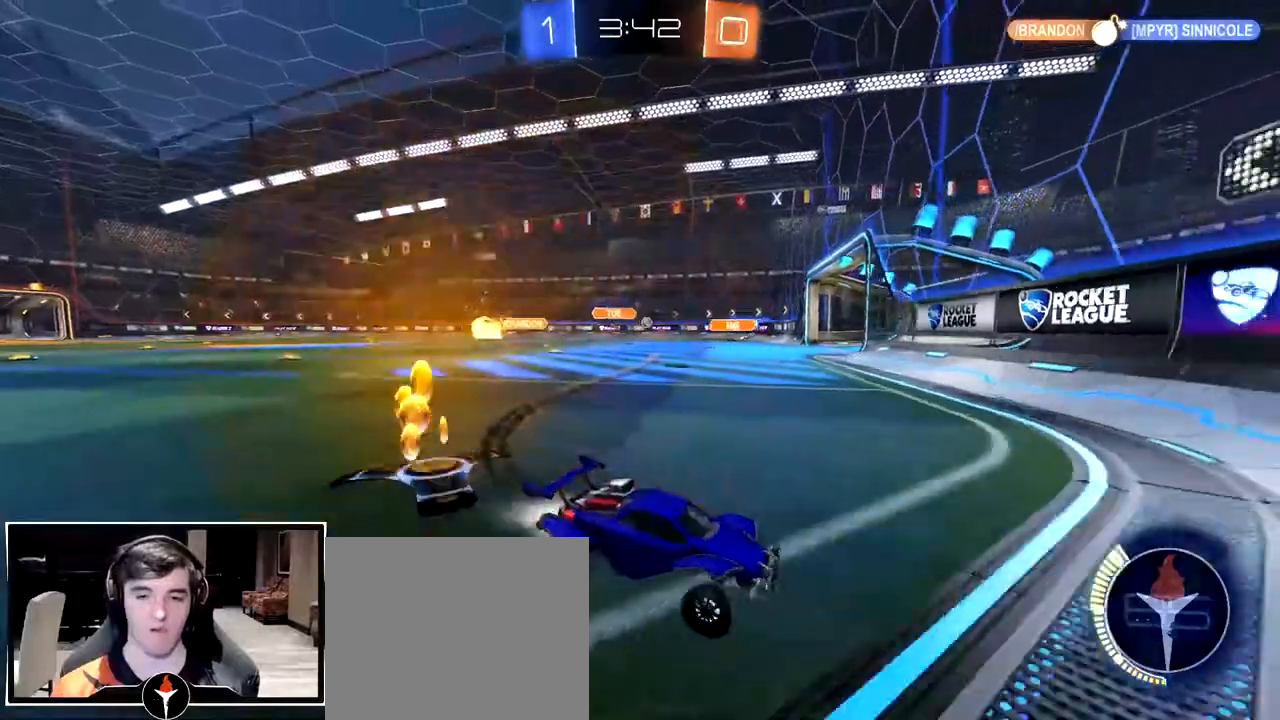
{"dt_ms": 500, "buttons": [], "left_stick": "center", "right_stick": "center", "events": [[433, "left_stick", "center"]]}
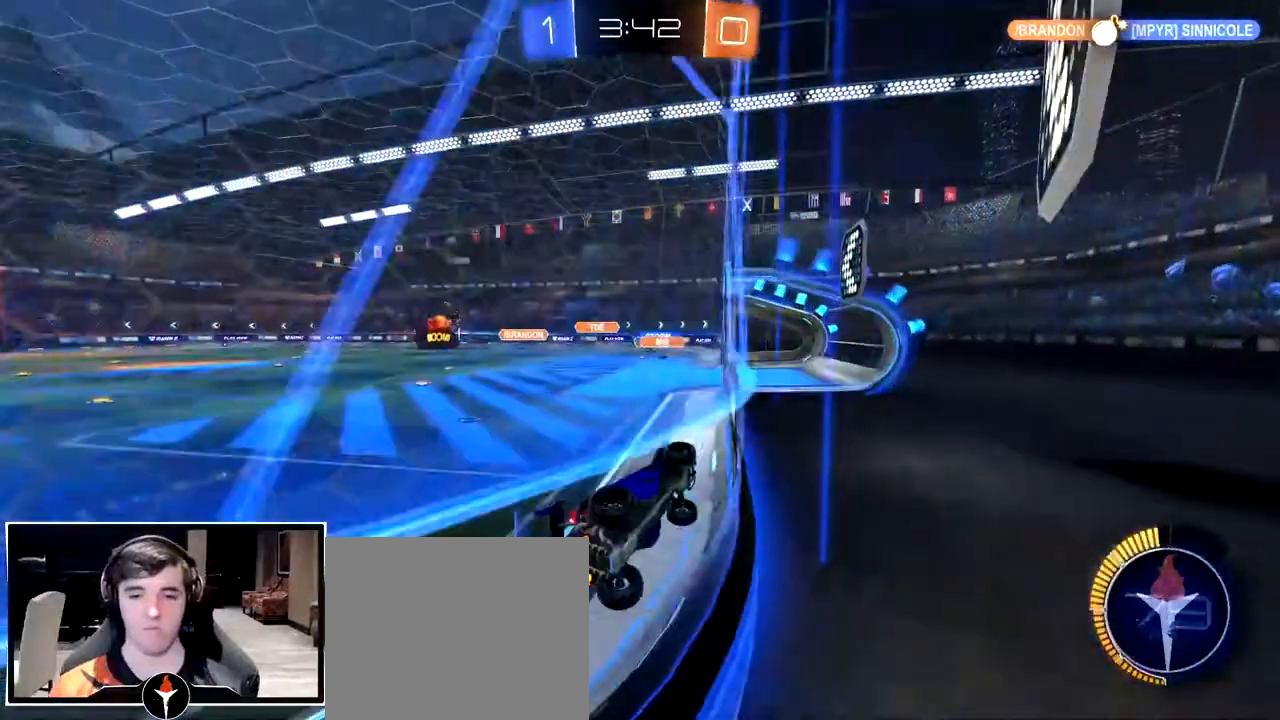
{"dt_ms": 500, "buttons": ["CROSS"], "left_stick": "down-right", "right_stick": "center", "events": [[100, "left_stick", "up-left"], [350, "left_stick", "center"], [400, "CROSS", "down"], [450, "left_stick", "down-right"]]}
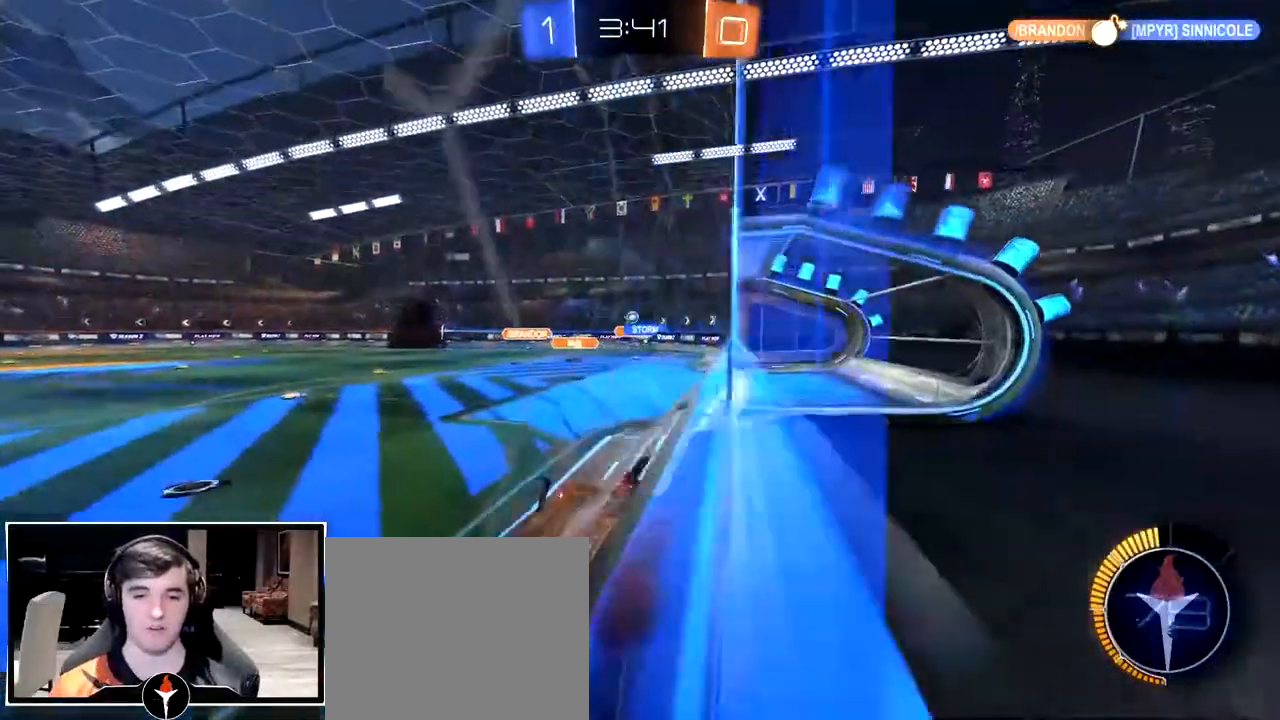
{"dt_ms": 500, "buttons": [], "left_stick": "center", "right_stick": "center", "events": [[50, "CROSS", "up"], [167, "left_stick", "center"], [317, "left_stick", "left"], [400, "left_stick", "center"]]}
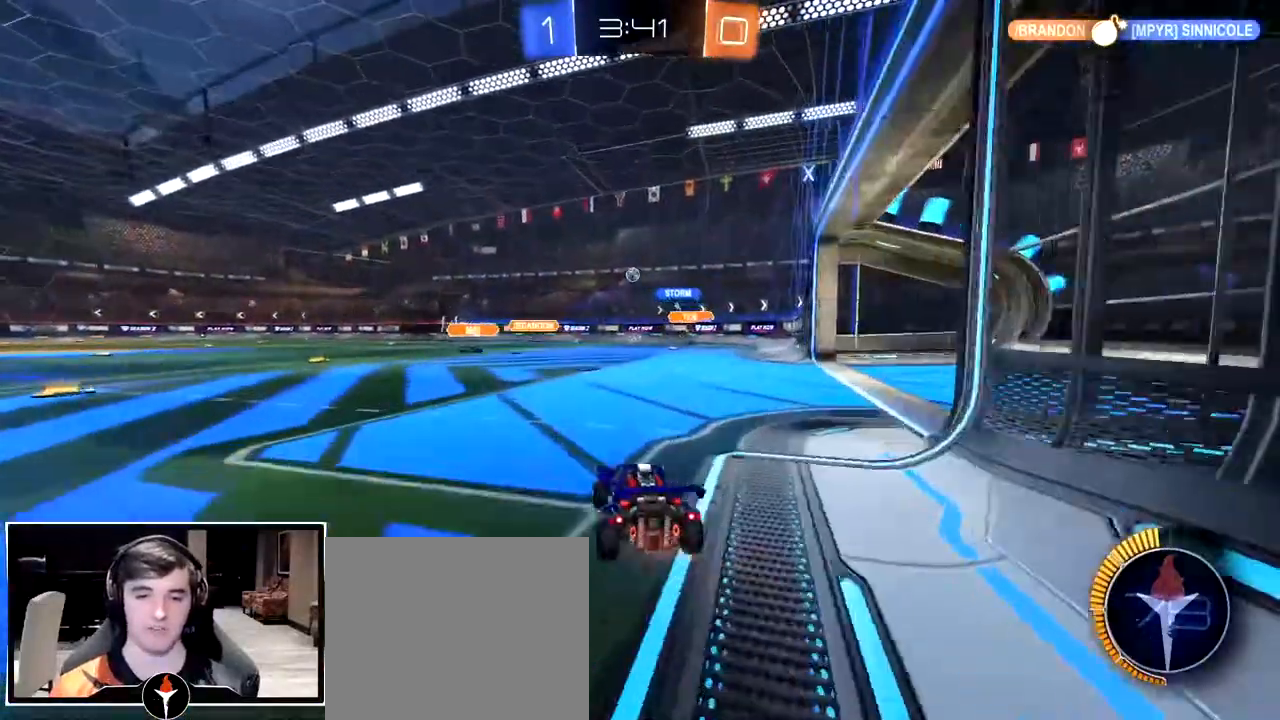
{"dt_ms": 500, "buttons": [], "left_stick": "left", "right_stick": "center", "events": [[83, "left_stick", "left"], [217, "left_stick", "center"], [417, "left_stick", "left"]]}
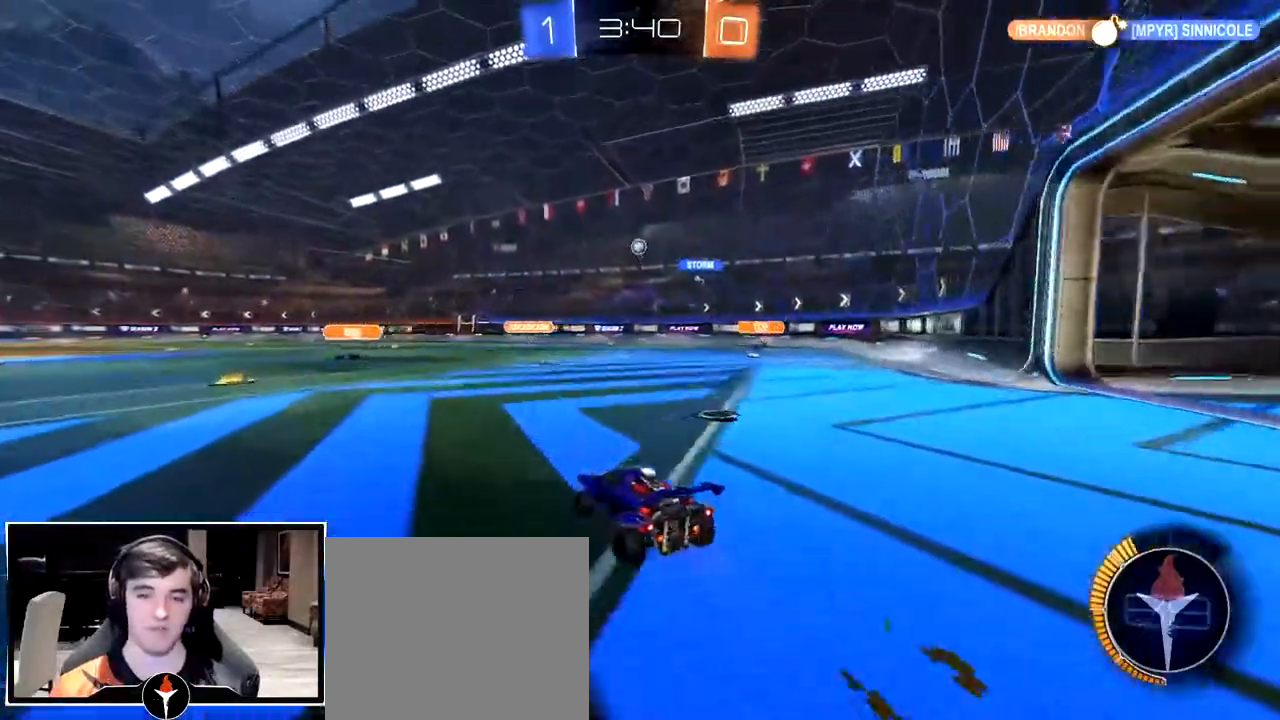
{"dt_ms": 500, "buttons": [], "left_stick": "center", "right_stick": "center", "events": [[183, "left_stick", "center"]]}
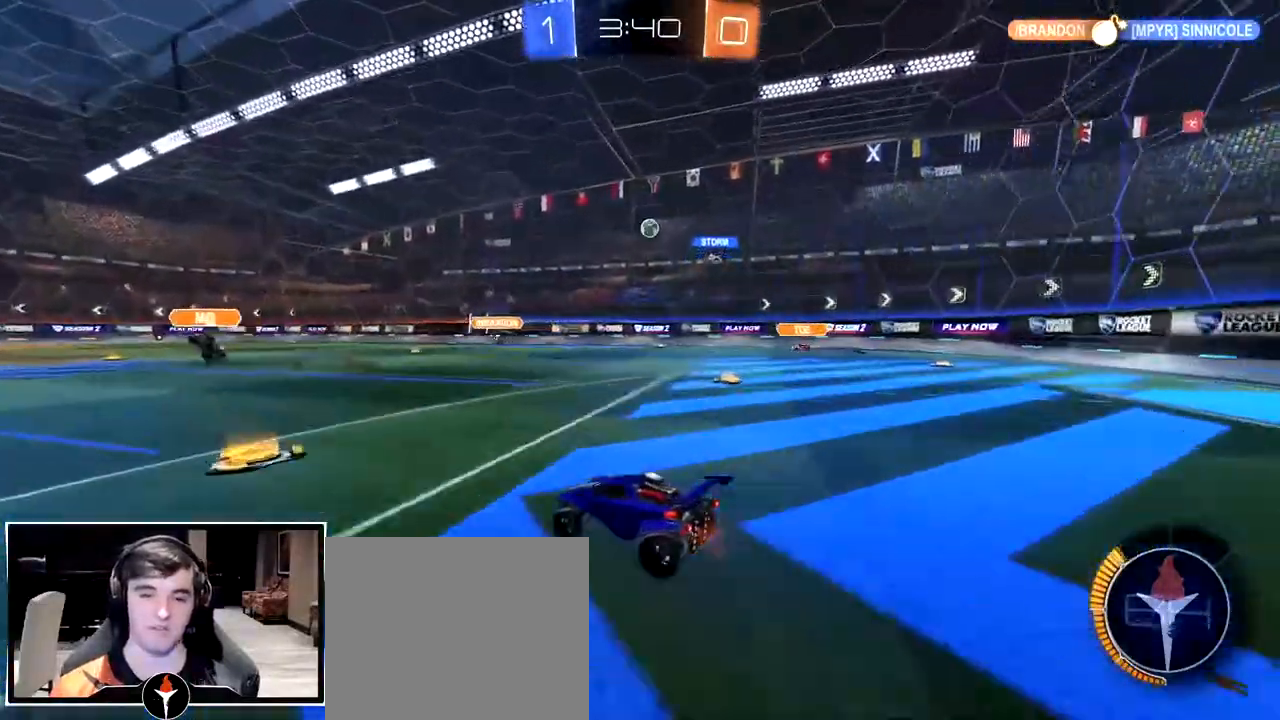
{"dt_ms": 500, "buttons": [], "left_stick": "left", "right_stick": "center"}
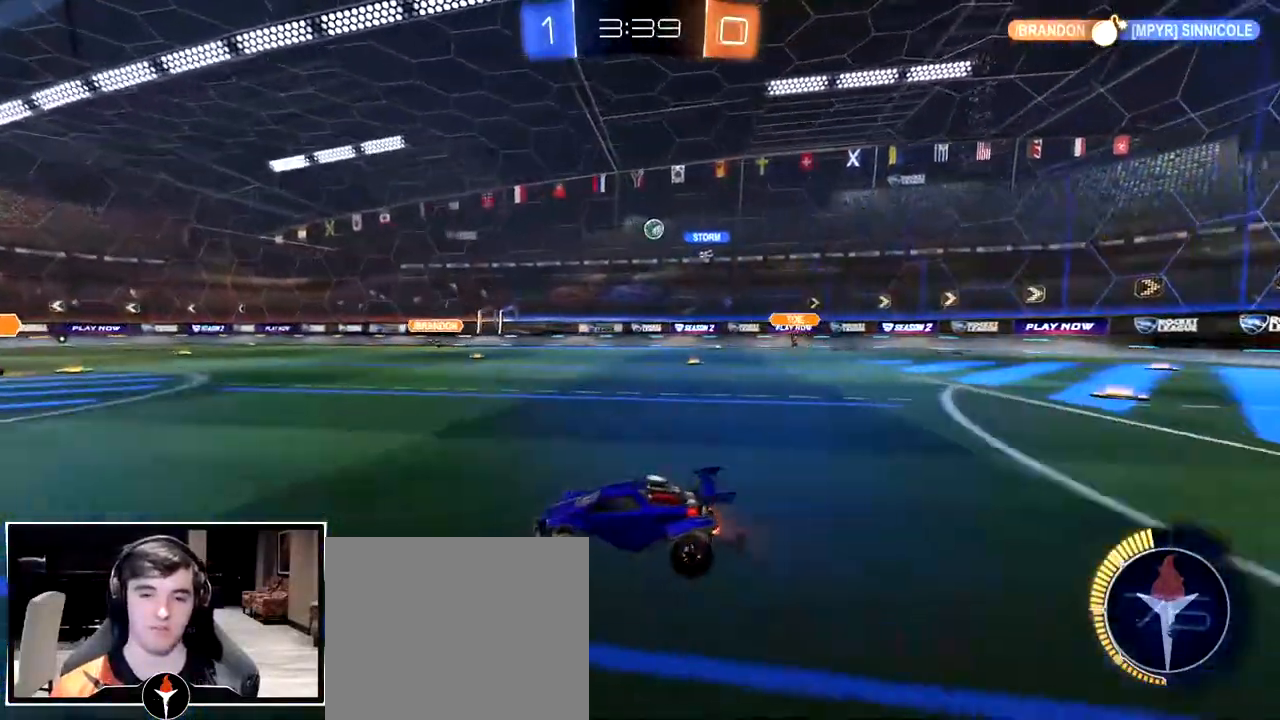
{"dt_ms": 500, "buttons": [], "left_stick": "center", "right_stick": "center", "events": [[83, "left_stick", "center"], [200, "left_stick", "right"], [500, "left_stick", "center"]]}
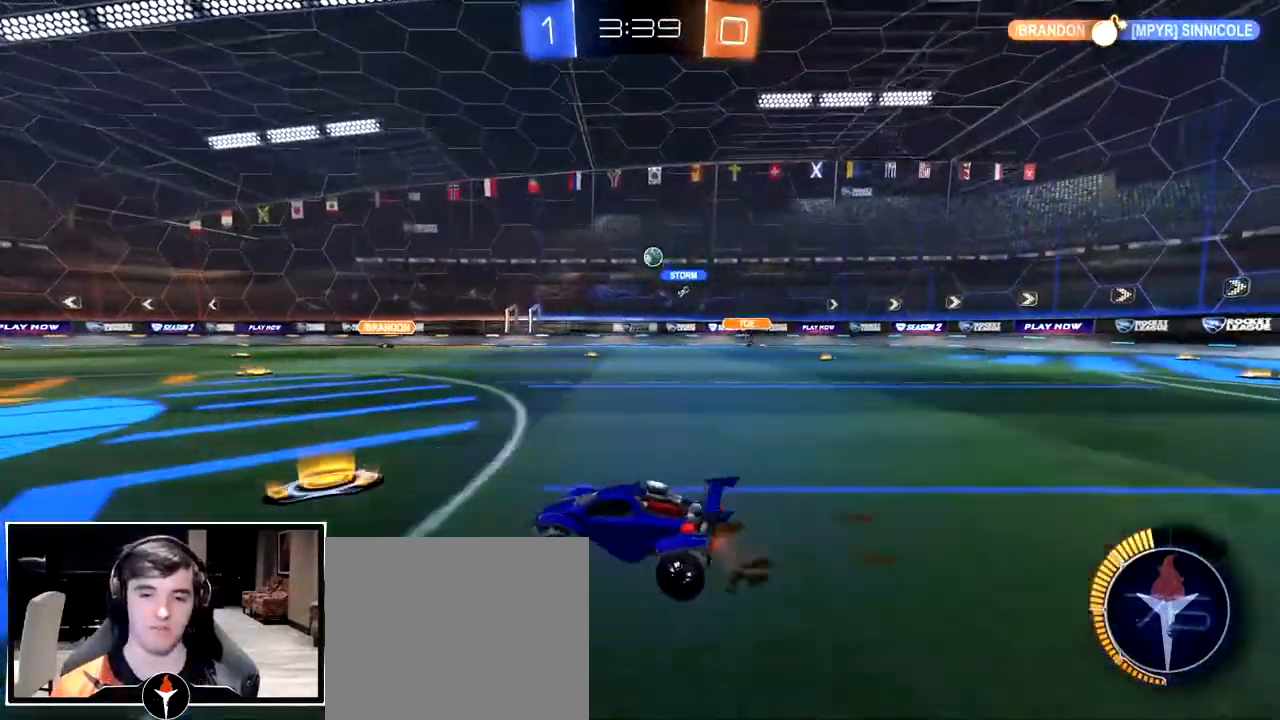
{"dt_ms": 500, "buttons": [], "left_stick": "center", "right_stick": "center", "events": [[100, "left_stick", "right"], [500, "left_stick", "center"]]}
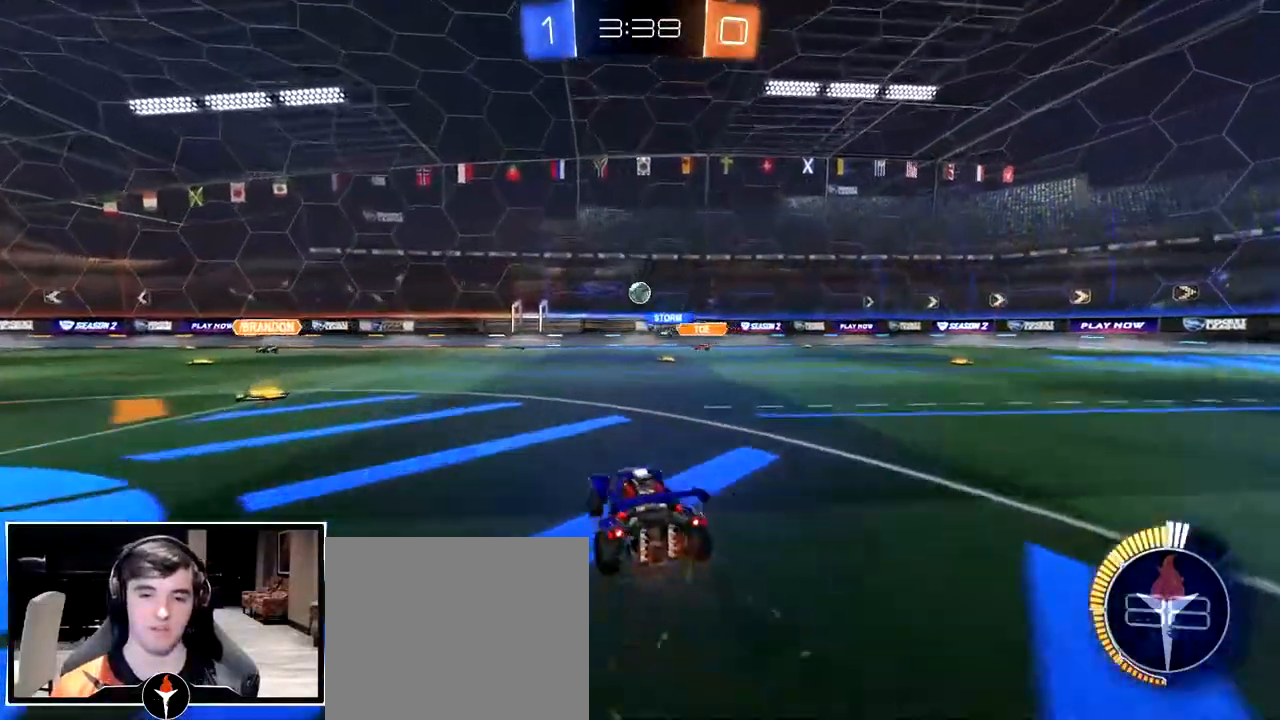
{"dt_ms": 500, "buttons": [], "left_stick": "center", "right_stick": "center", "events": [[17, "left_stick", "left"], [500, "left_stick", "center"]]}
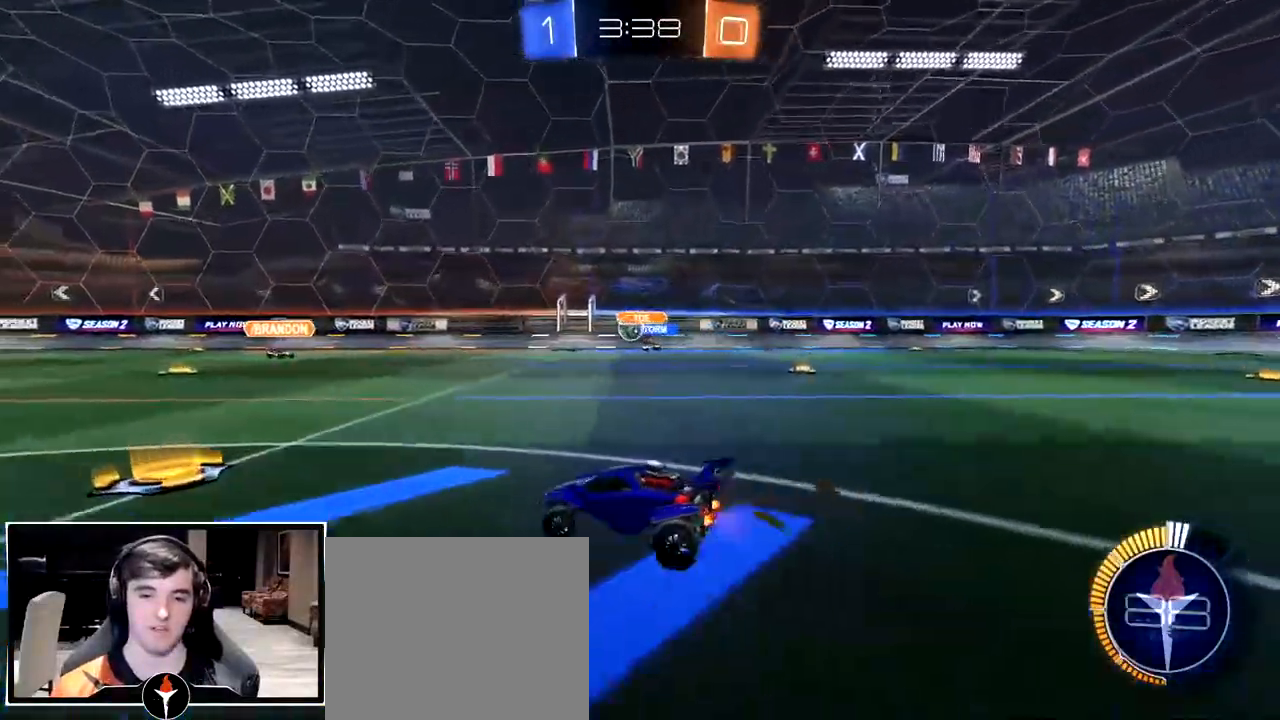
{"dt_ms": 500, "buttons": [], "left_stick": "right", "right_stick": "center", "events": [[217, "left_stick", "right"]]}
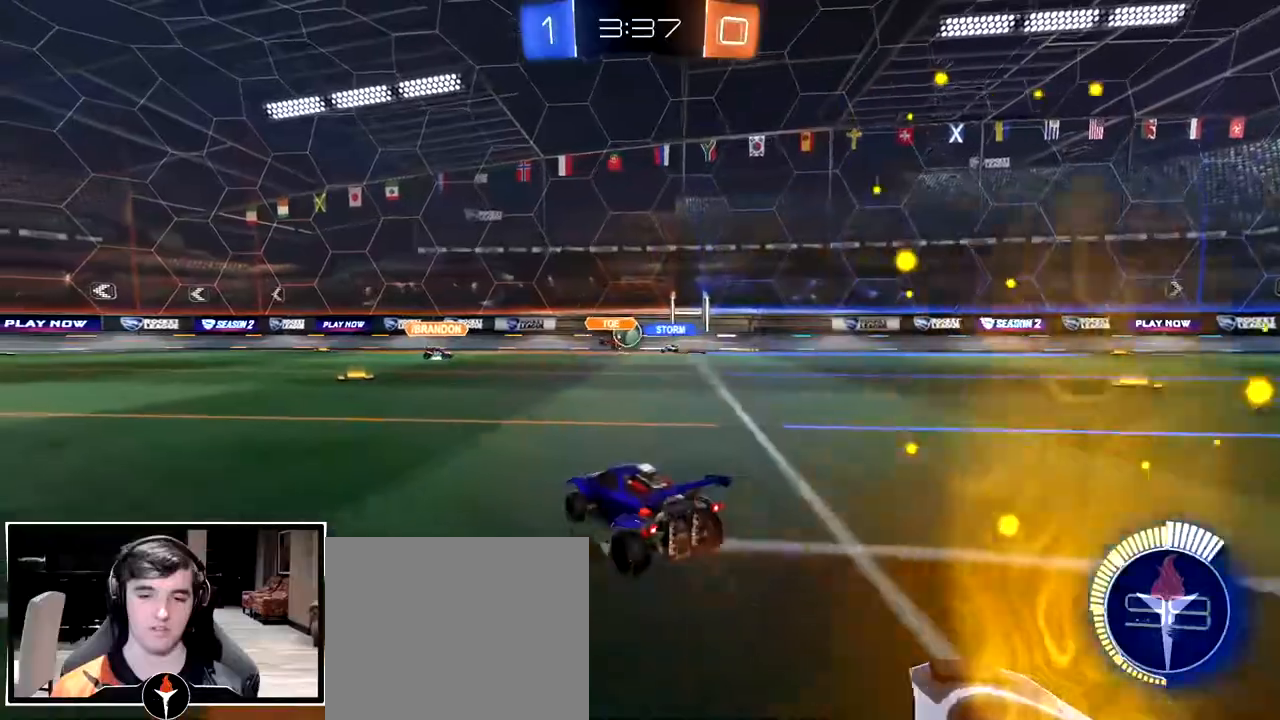
{"dt_ms": 500, "buttons": [], "left_stick": "left", "right_stick": "center", "events": [[117, "left_stick", "center"], [217, "left_stick", "right"], [467, "left_stick", "left"]]}
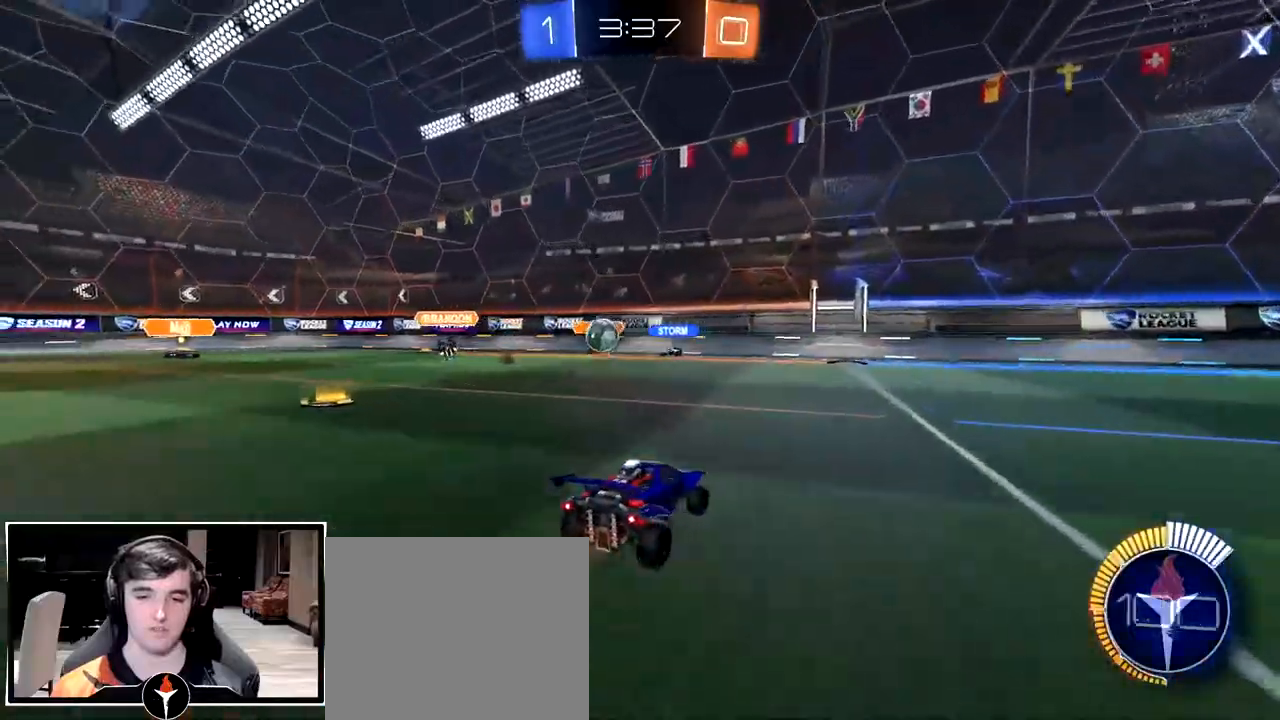
{"dt_ms": 500, "buttons": [], "left_stick": "right", "right_stick": "center", "events": [[333, "left_stick", "center"], [500, "left_stick", "right"]]}
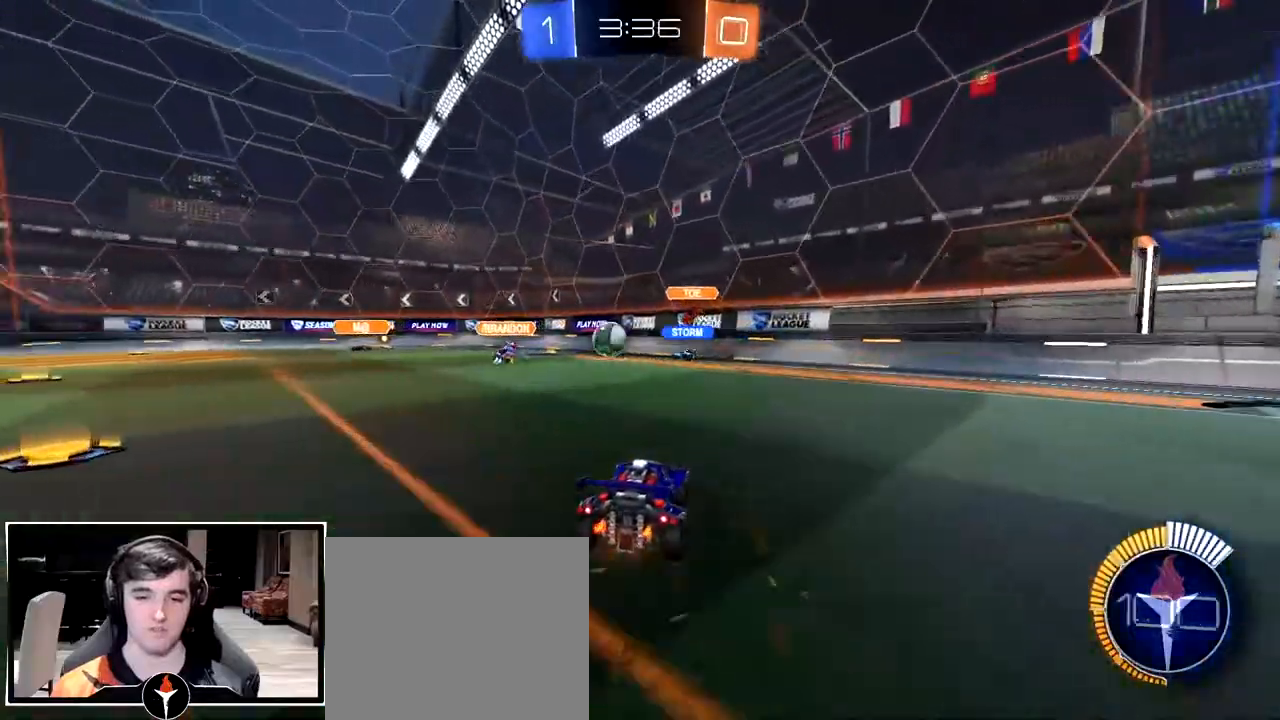
{"dt_ms": 500, "buttons": [], "left_stick": "left", "right_stick": "center", "events": [[167, "left_stick", "center"], [367, "left_stick", "left"]]}
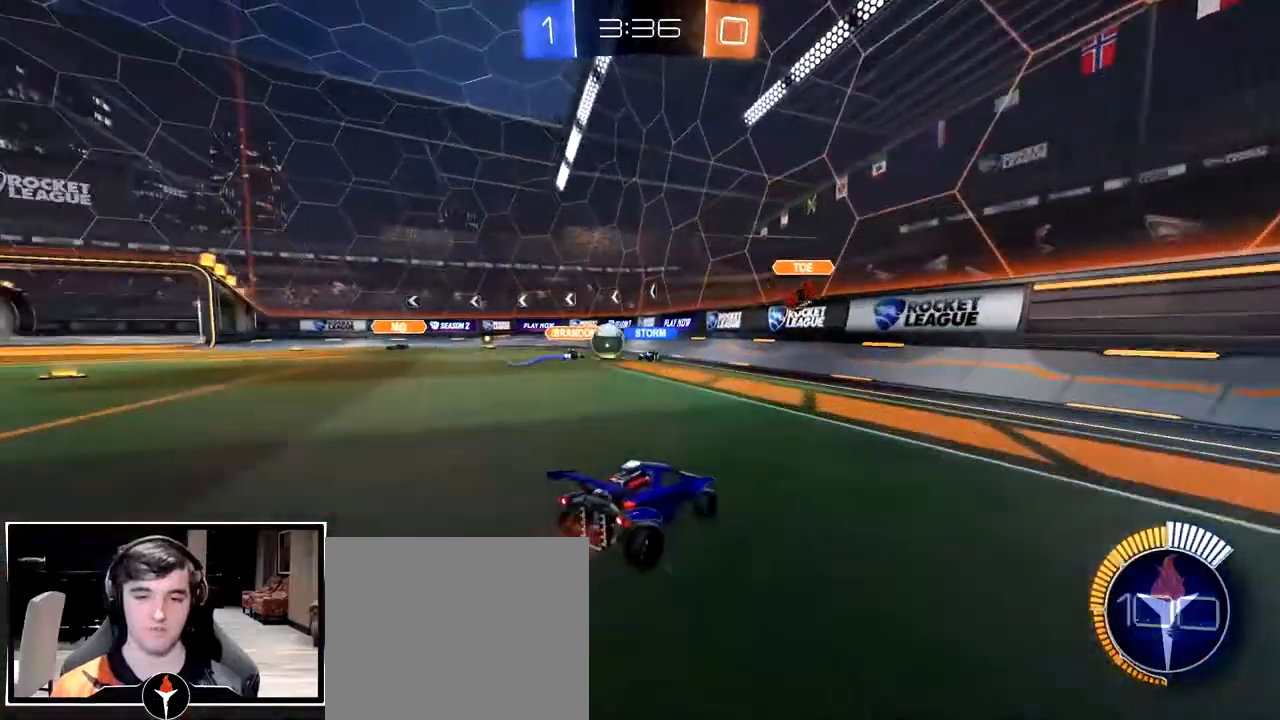
{"dt_ms": 500, "buttons": [], "left_stick": "left", "right_stick": "center", "events": [[33, "left_stick", "center"], [300, "left_stick", "left"]]}
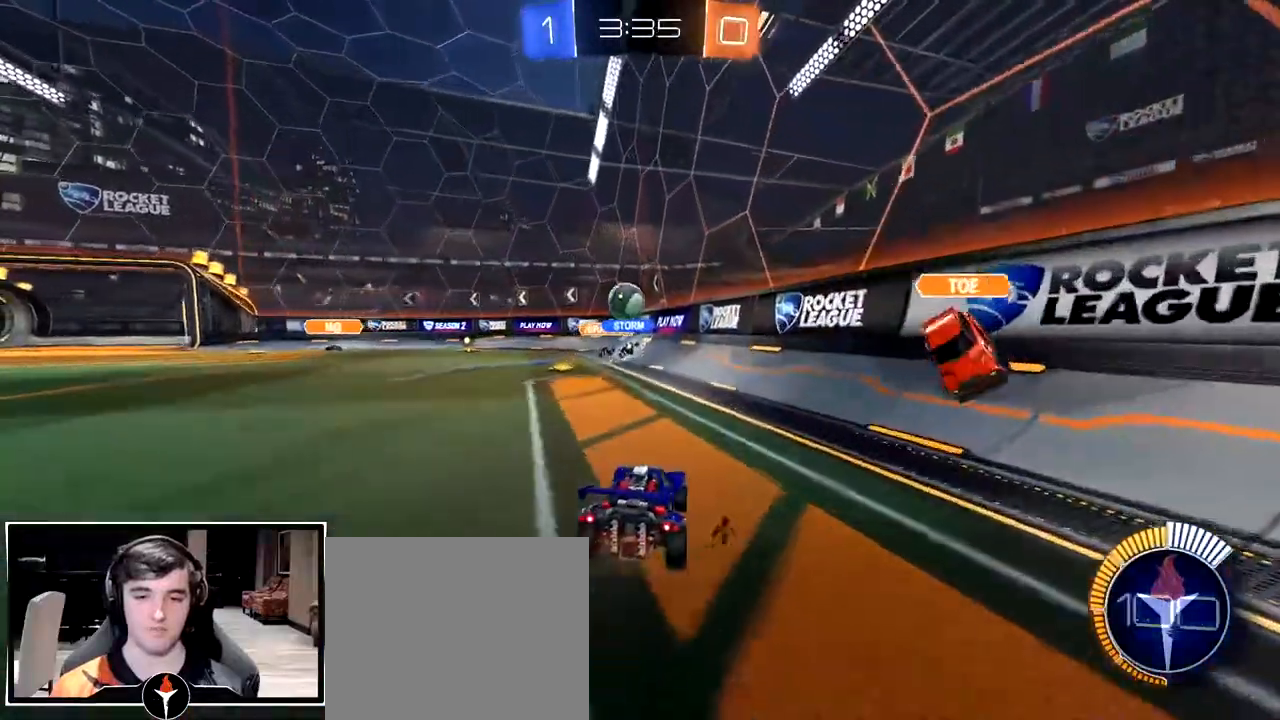
{"dt_ms": 500, "buttons": [], "left_stick": "center", "right_stick": "center", "events": [[117, "left_stick", "center"], [300, "left_stick", "left"], [383, "left_stick", "center"]]}
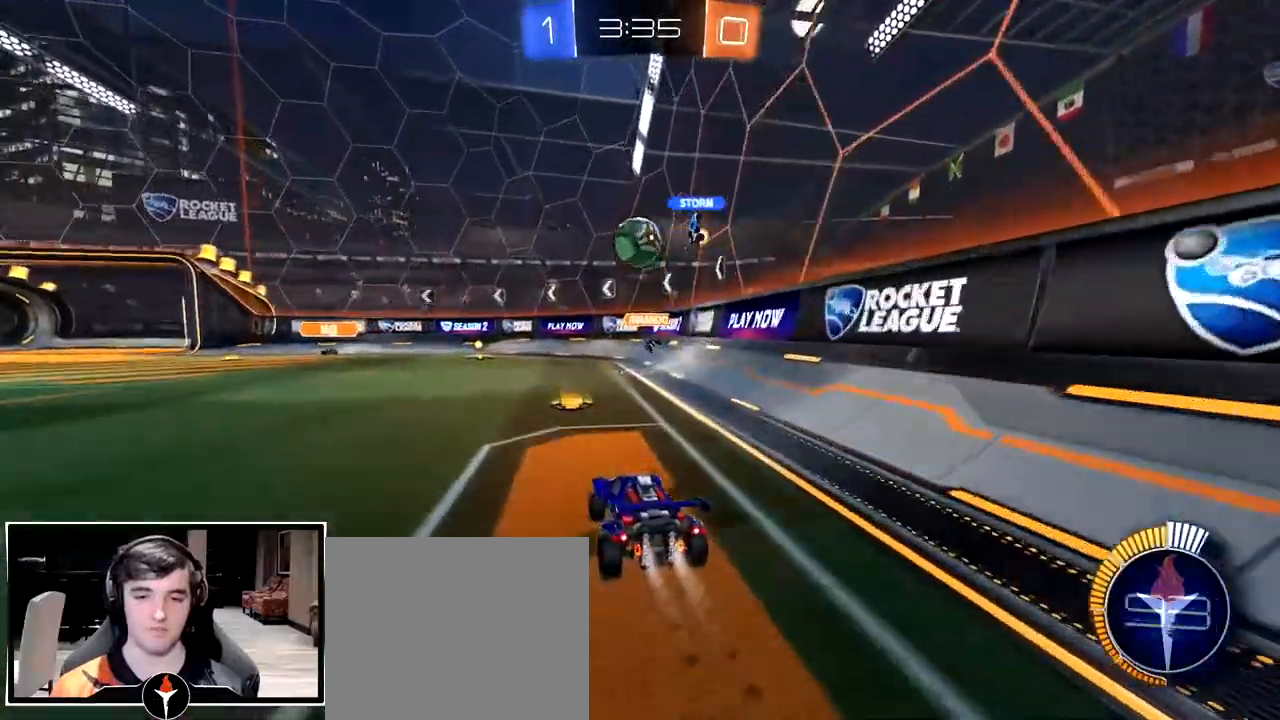
{"dt_ms": 500, "buttons": [], "left_stick": "center", "right_stick": "center", "events": [[17, "left_stick", "right"], [100, "left_stick", "center"], [183, "CROSS", "down"], [250, "left_stick", "down"], [333, "CROSS", "up"], [333, "left_stick", "center"]]}
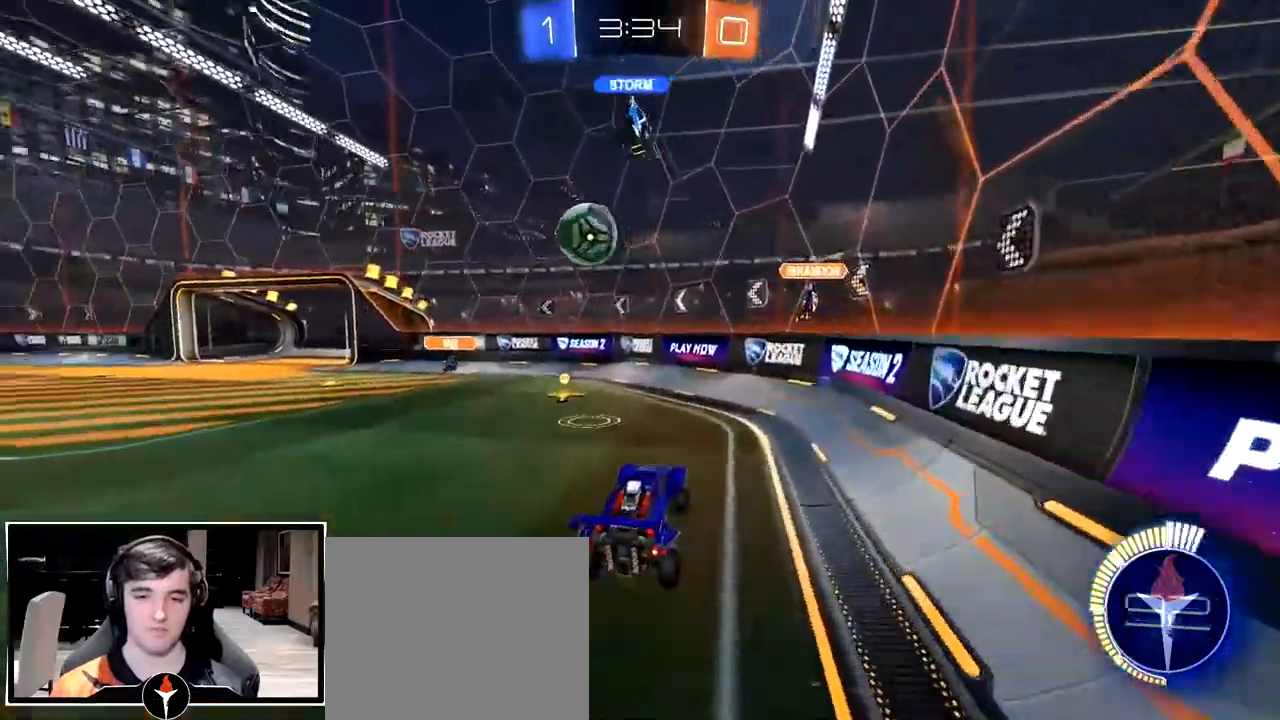
{"dt_ms": 500, "buttons": [], "left_stick": "left", "right_stick": "center", "events": [[33, "left_stick", "left"]]}
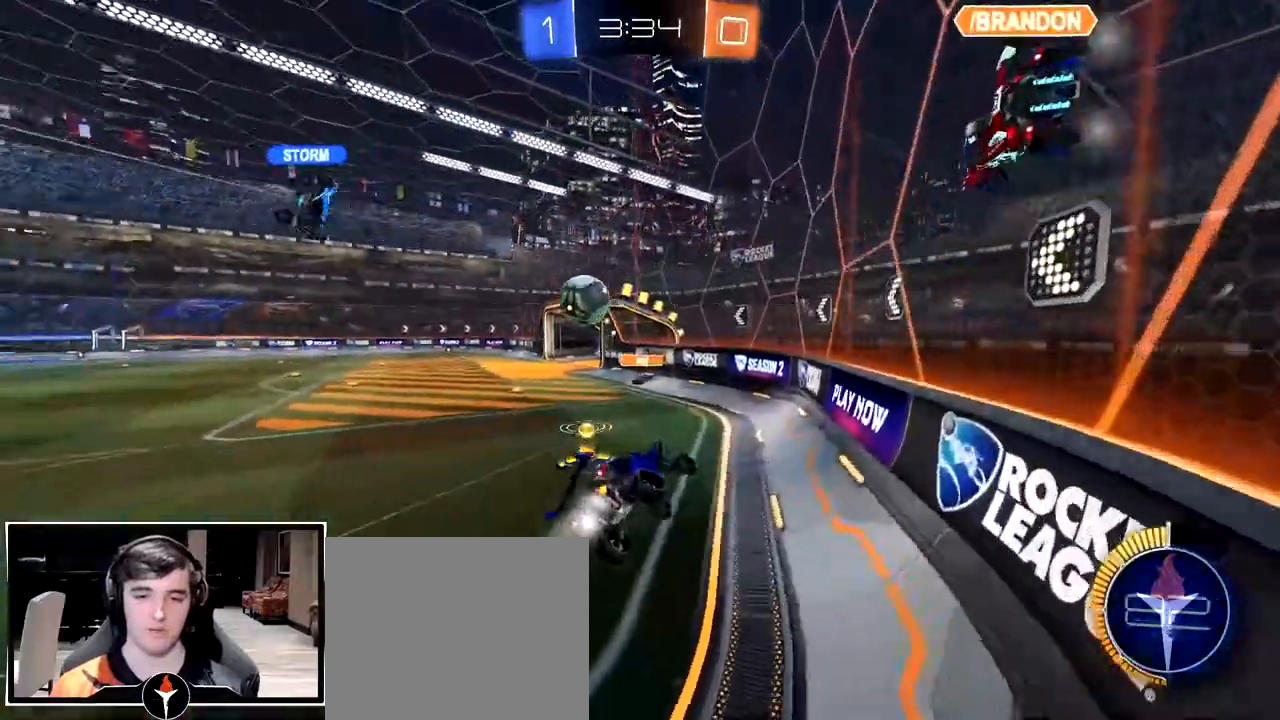
{"dt_ms": 500, "buttons": [], "left_stick": "left", "right_stick": "center", "events": []}